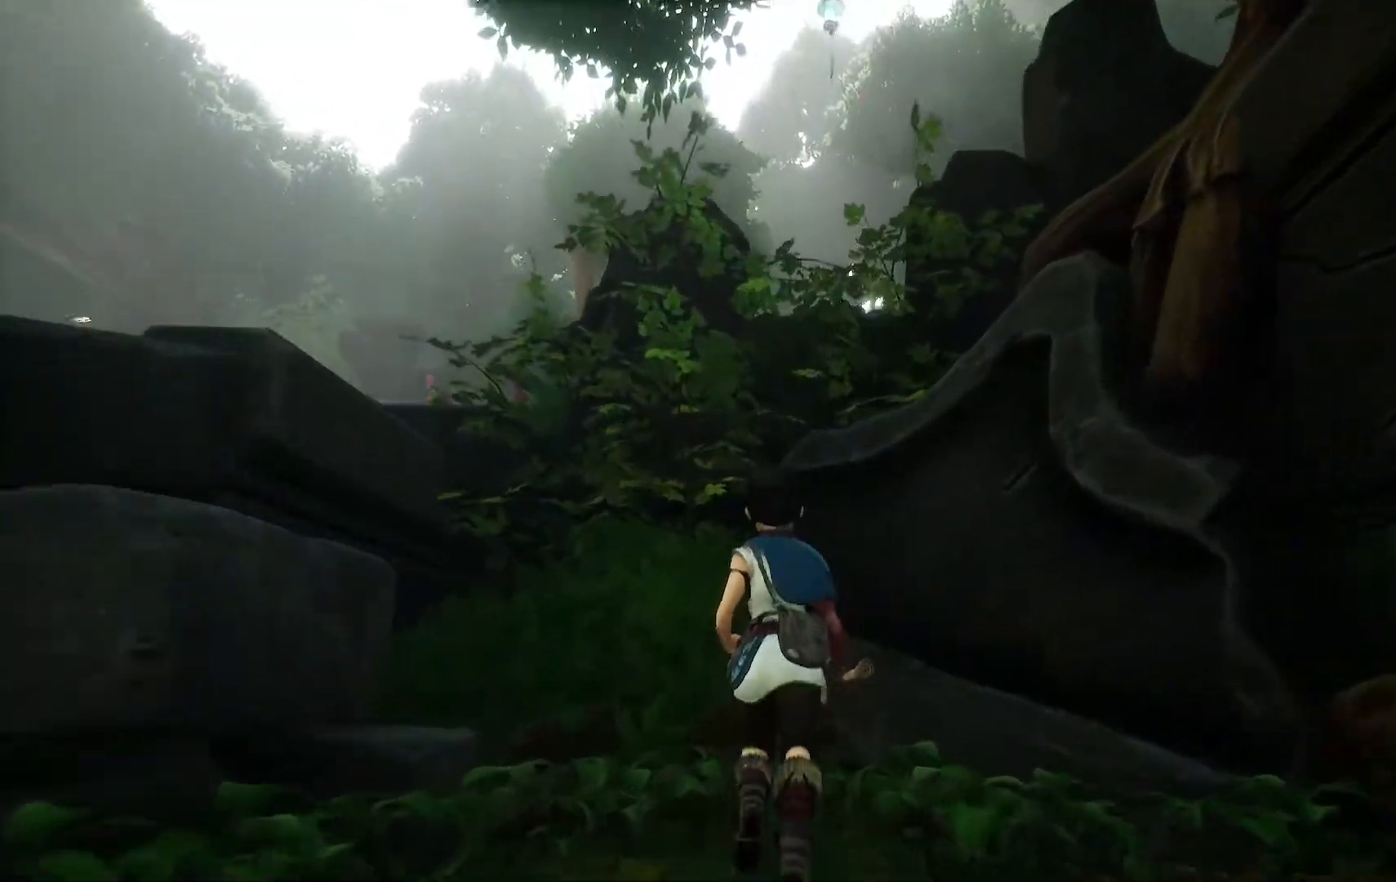
Gameplay with a controller (Xbox layout); each line is a JSON object with the inputs held at the frame after it. "events" lists button and stick changes between this image and that frame as [ms after this image, input, new state], when the widget could be followed in between.
{"buttons": [], "left_stick": "center", "right_stick": "center", "events": [[284, "left_stick", "center"], [367, "L1", "down"], [484, "L1", "up"]]}
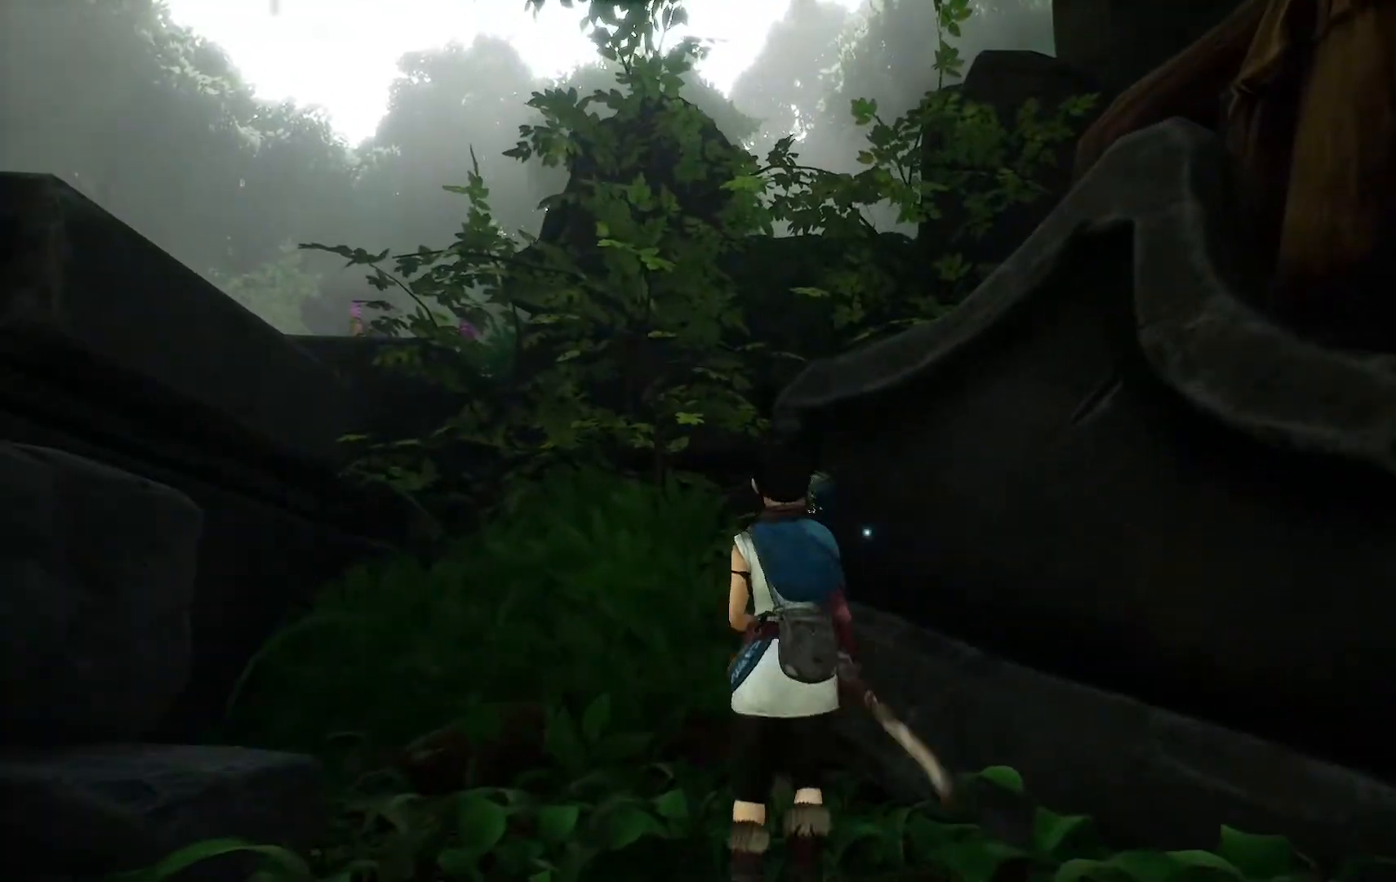
{"buttons": [], "left_stick": "down", "right_stick": "up", "events": [[250, "right_stick", "up"], [300, "left_stick", "down"]]}
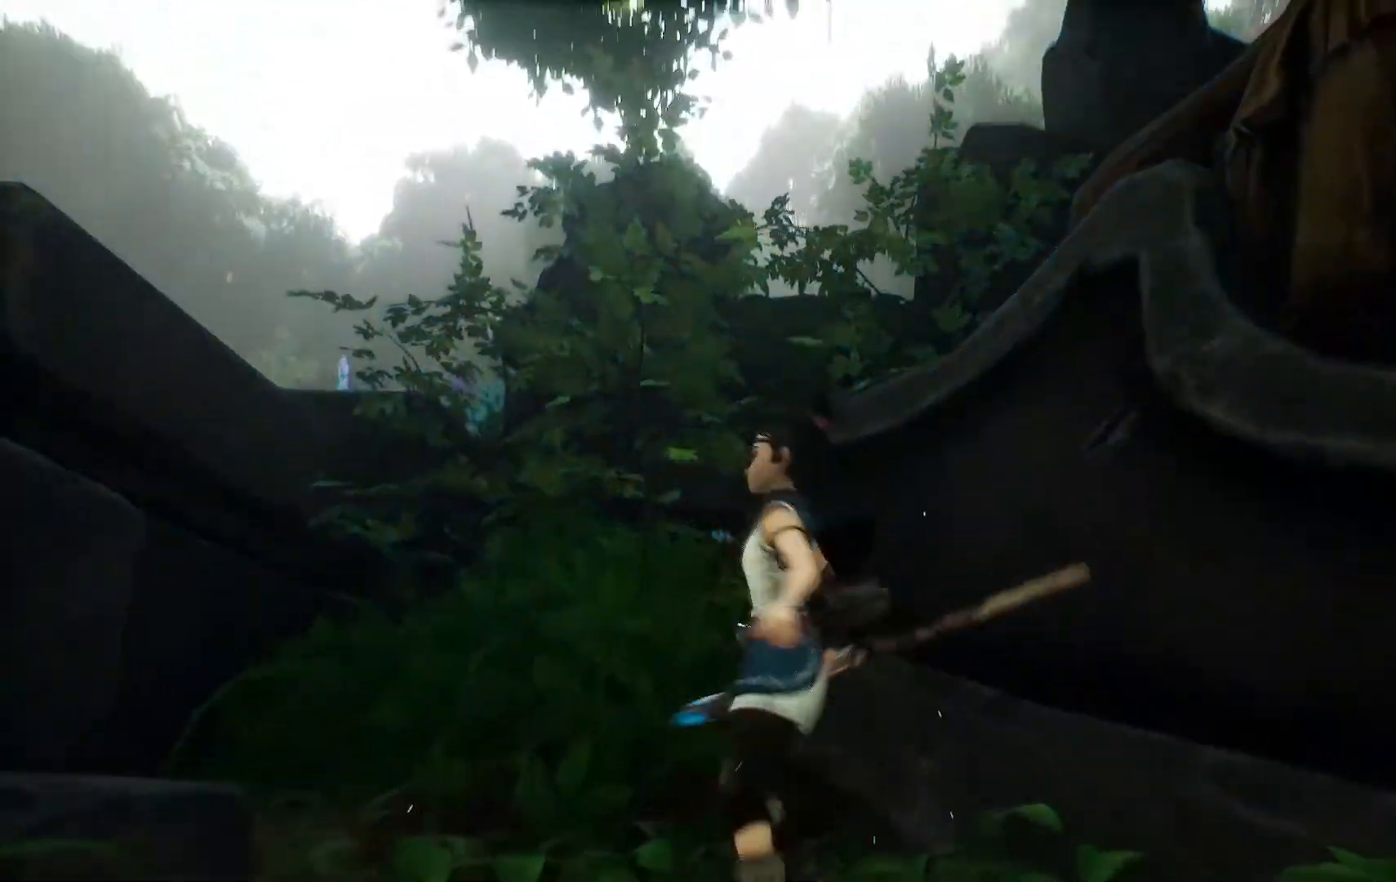
{"buttons": [], "left_stick": "down", "right_stick": "center", "events": [[200, "right_stick", "center"]]}
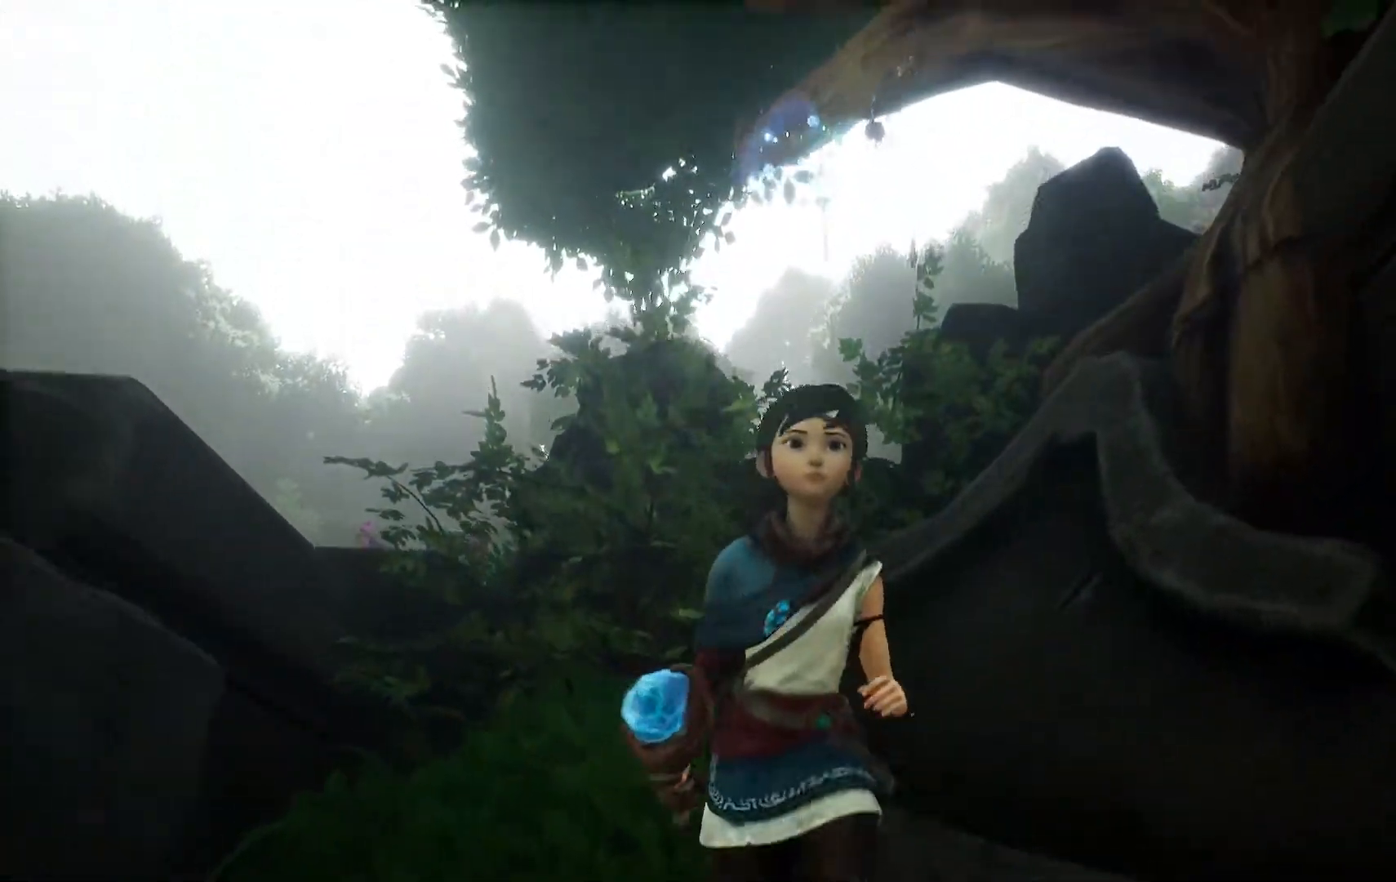
{"buttons": [], "left_stick": "down", "right_stick": "center", "events": []}
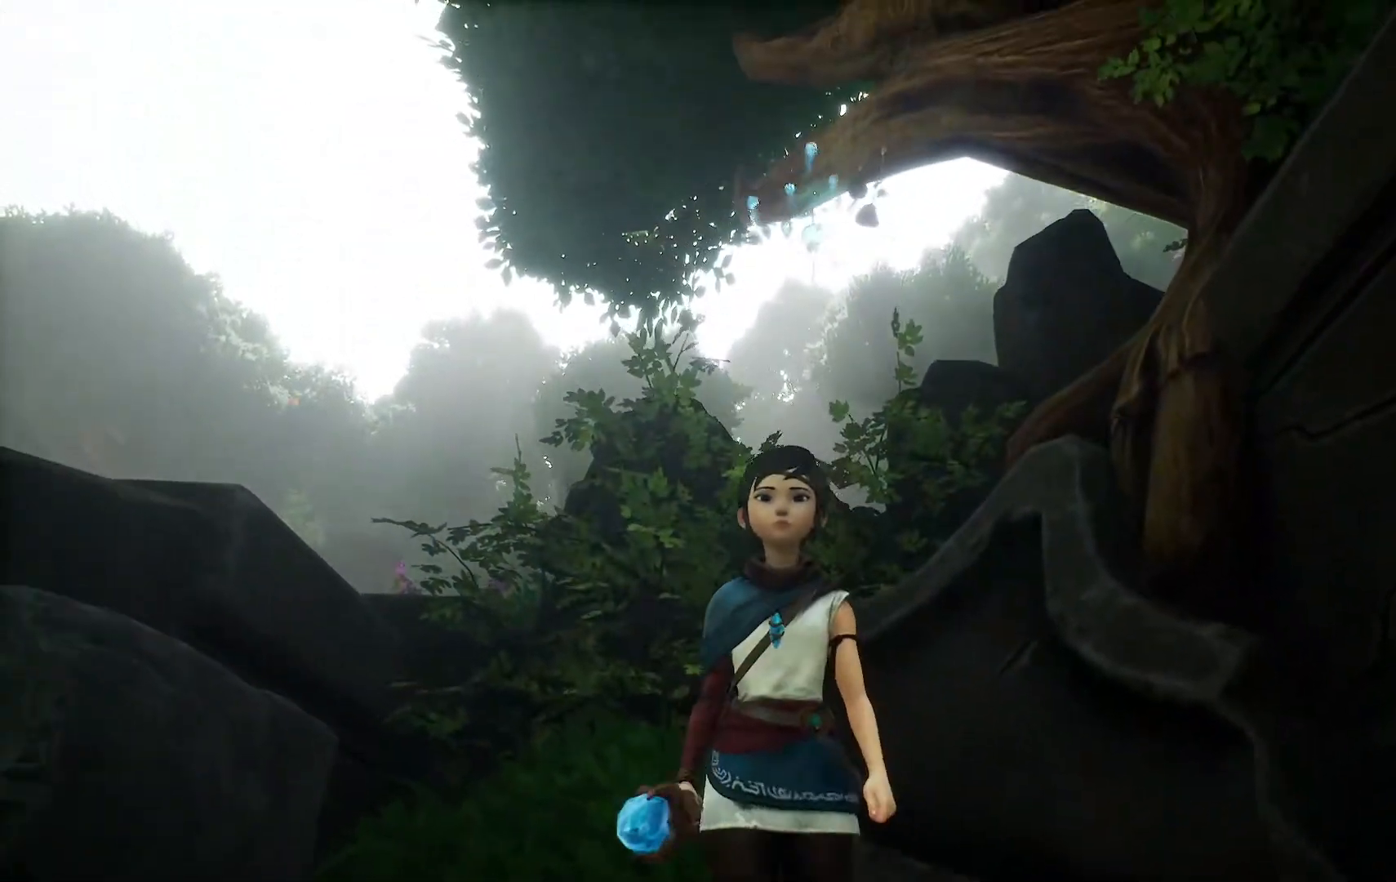
{"buttons": [], "left_stick": "center", "right_stick": "center", "events": [[83, "left_stick", "center"]]}
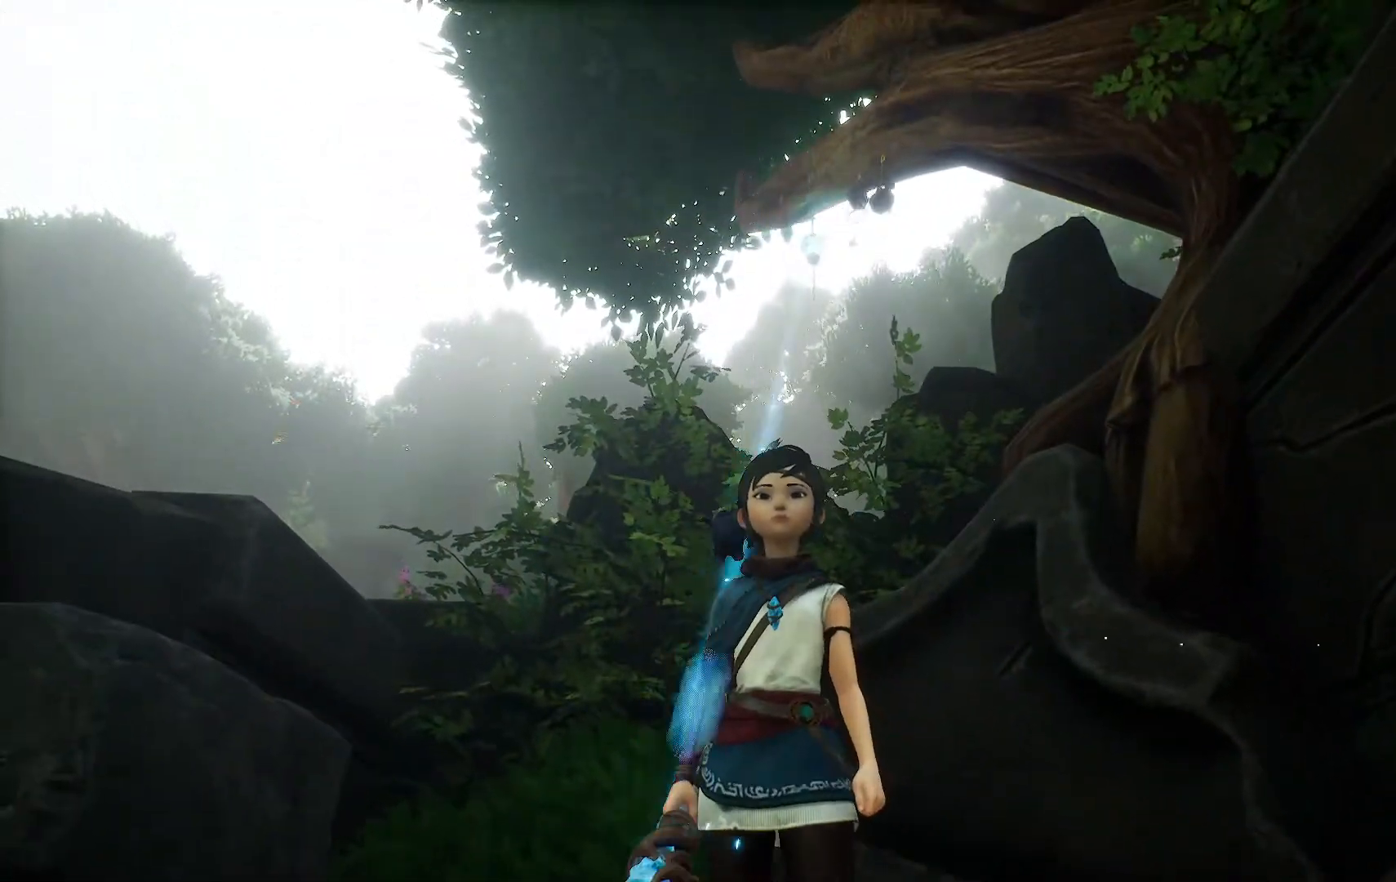
{"buttons": [], "left_stick": "center", "right_stick": "center", "events": []}
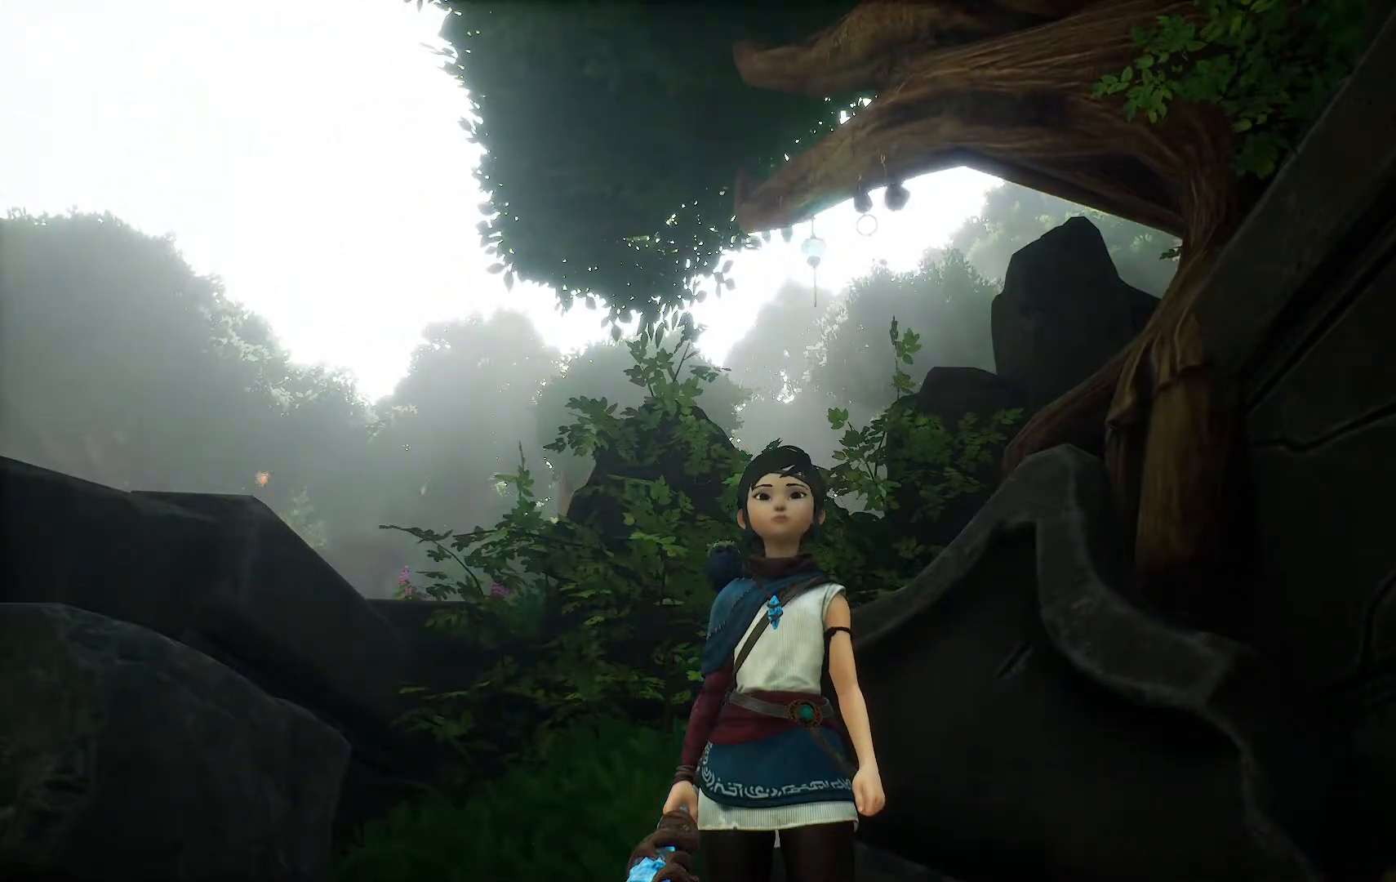
{"buttons": [], "left_stick": "down", "right_stick": "center", "events": [[133, "left_stick", "down"]]}
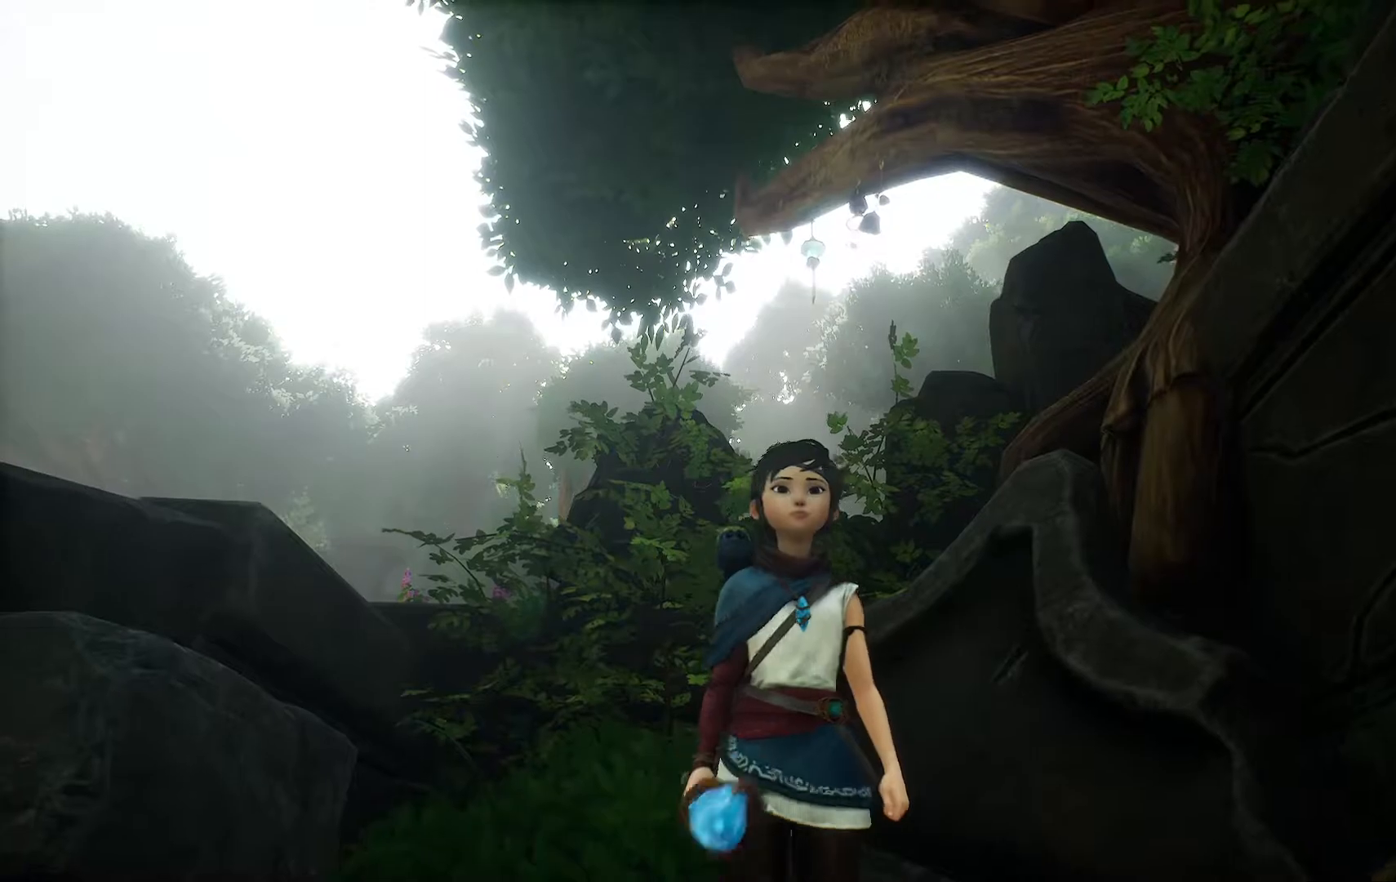
{"buttons": [], "left_stick": "down", "right_stick": "down", "events": [[316, "right_stick", "down"]]}
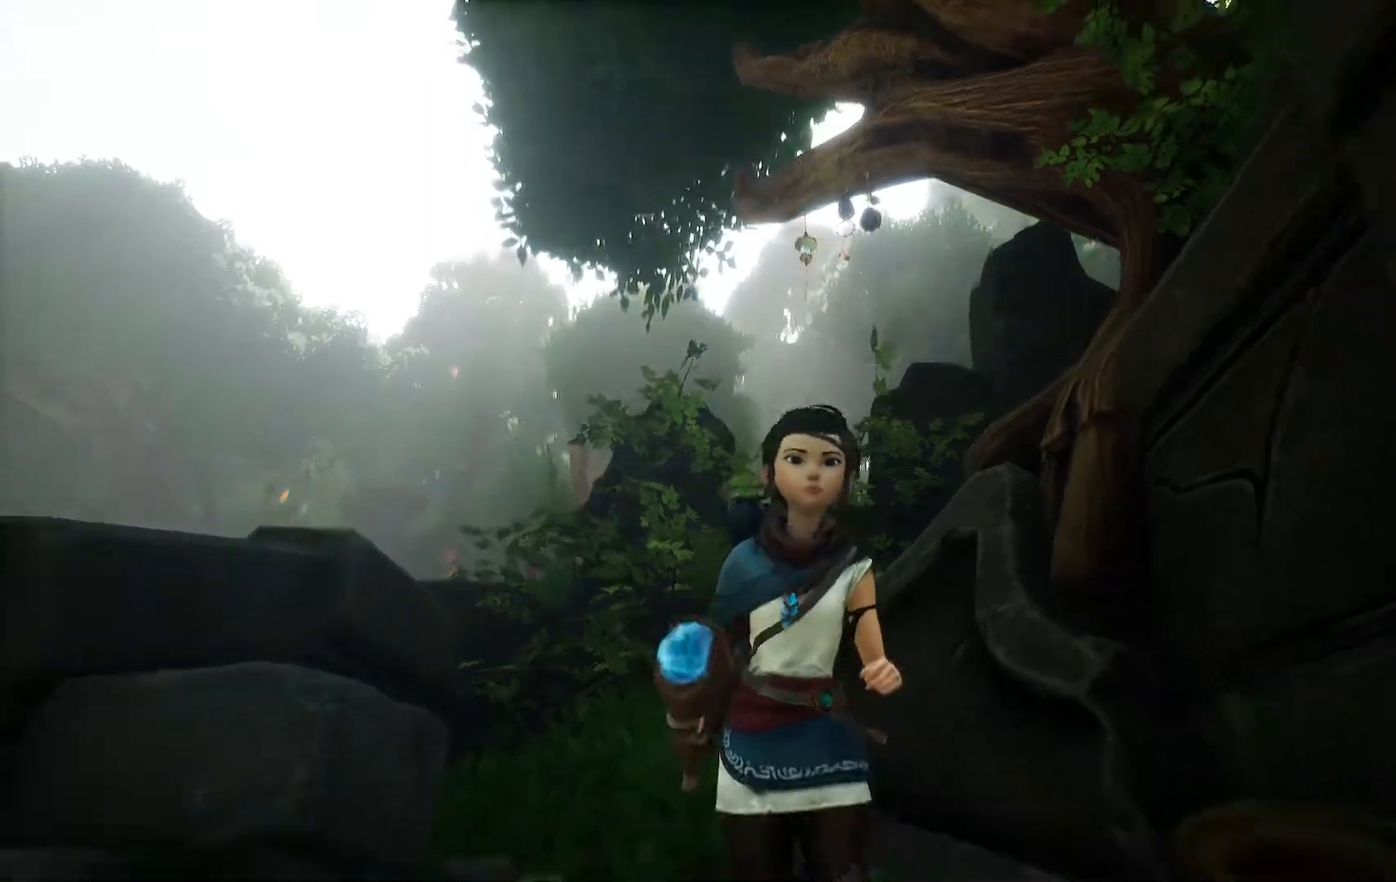
{"buttons": [], "left_stick": "down", "right_stick": "down-left", "events": [[250, "right_stick", "down-left"]]}
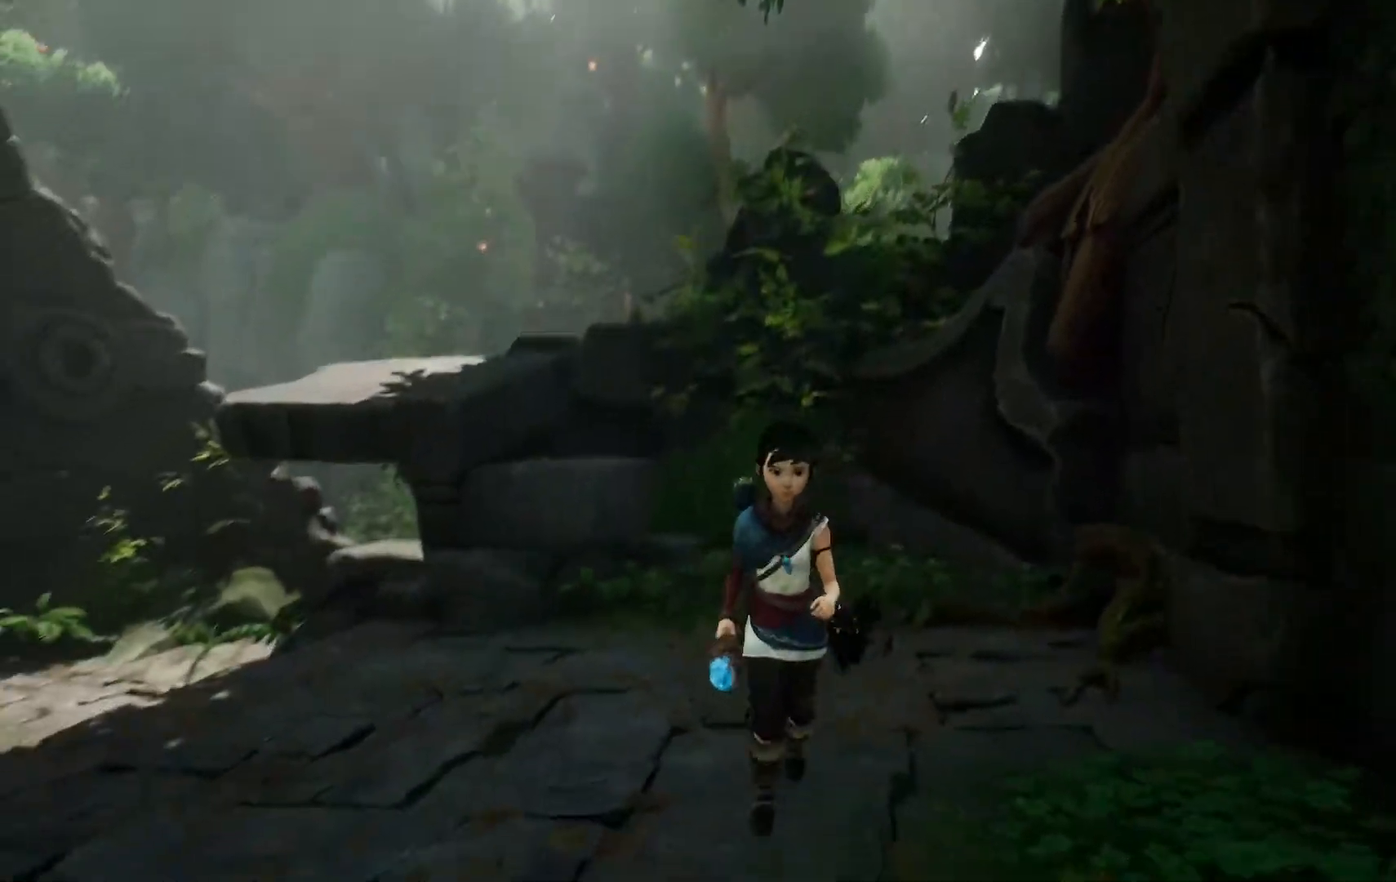
{"buttons": [], "left_stick": "left", "right_stick": "left", "events": [[201, "left_stick", "center"], [234, "right_stick", "left"], [351, "left_stick", "left"]]}
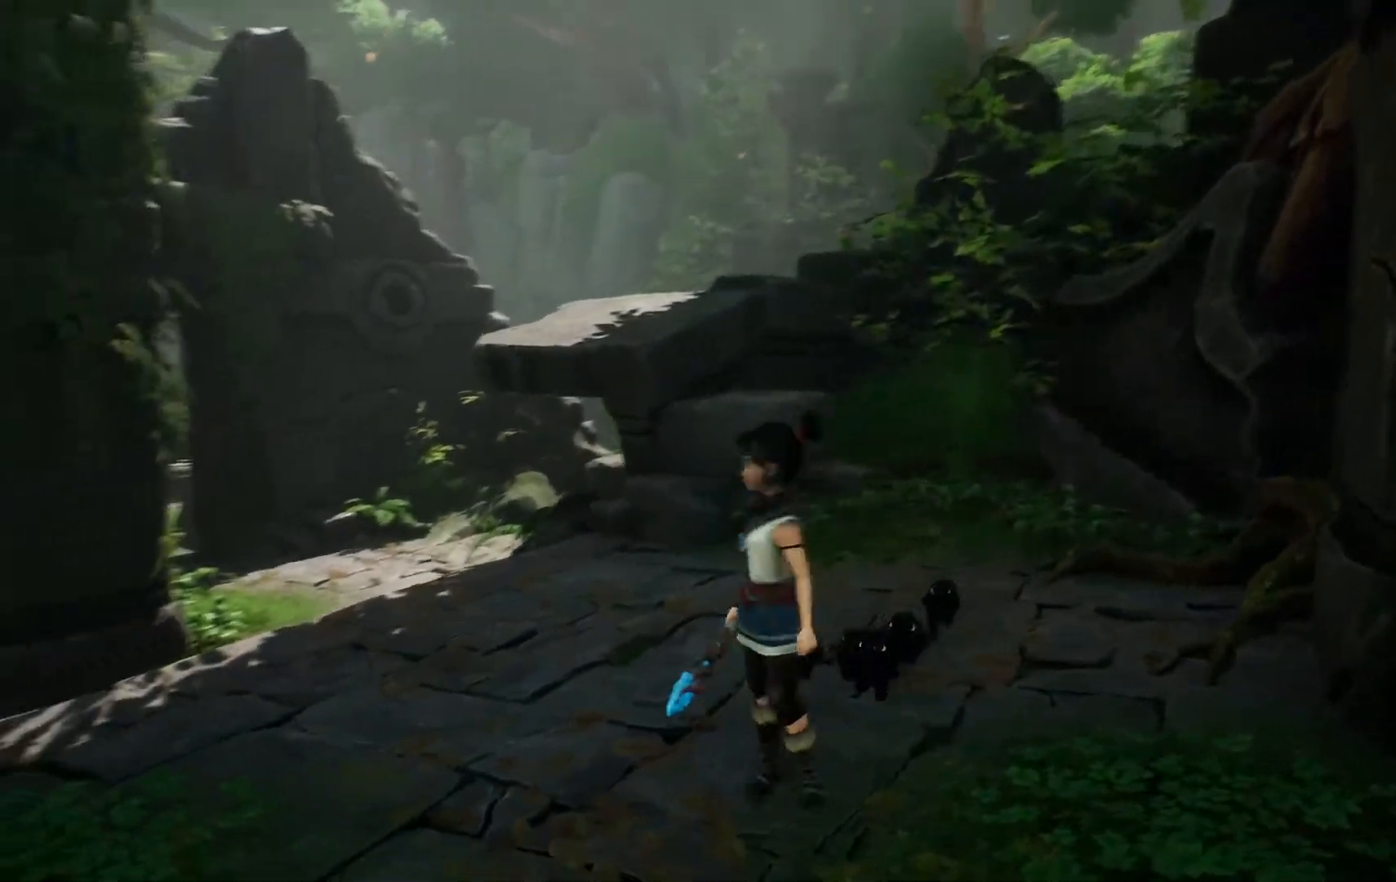
{"buttons": [], "left_stick": "up", "right_stick": "left", "events": [[50, "left_stick", "up-left"], [450, "left_stick", "up"]]}
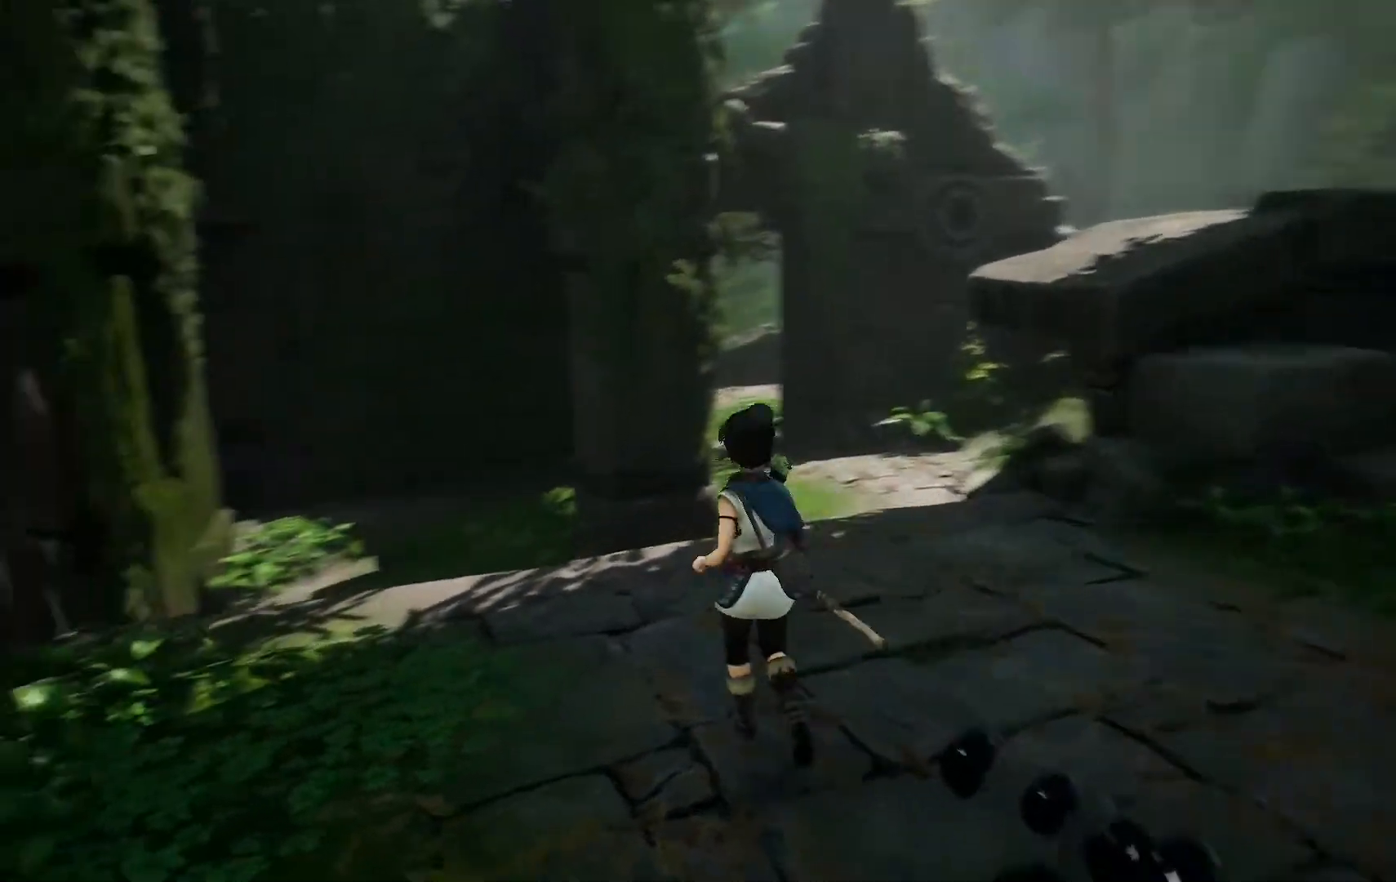
{"buttons": [], "left_stick": "up-right", "right_stick": "down-left", "events": [[200, "left_stick", "up-right"], [200, "right_stick", "down-left"]]}
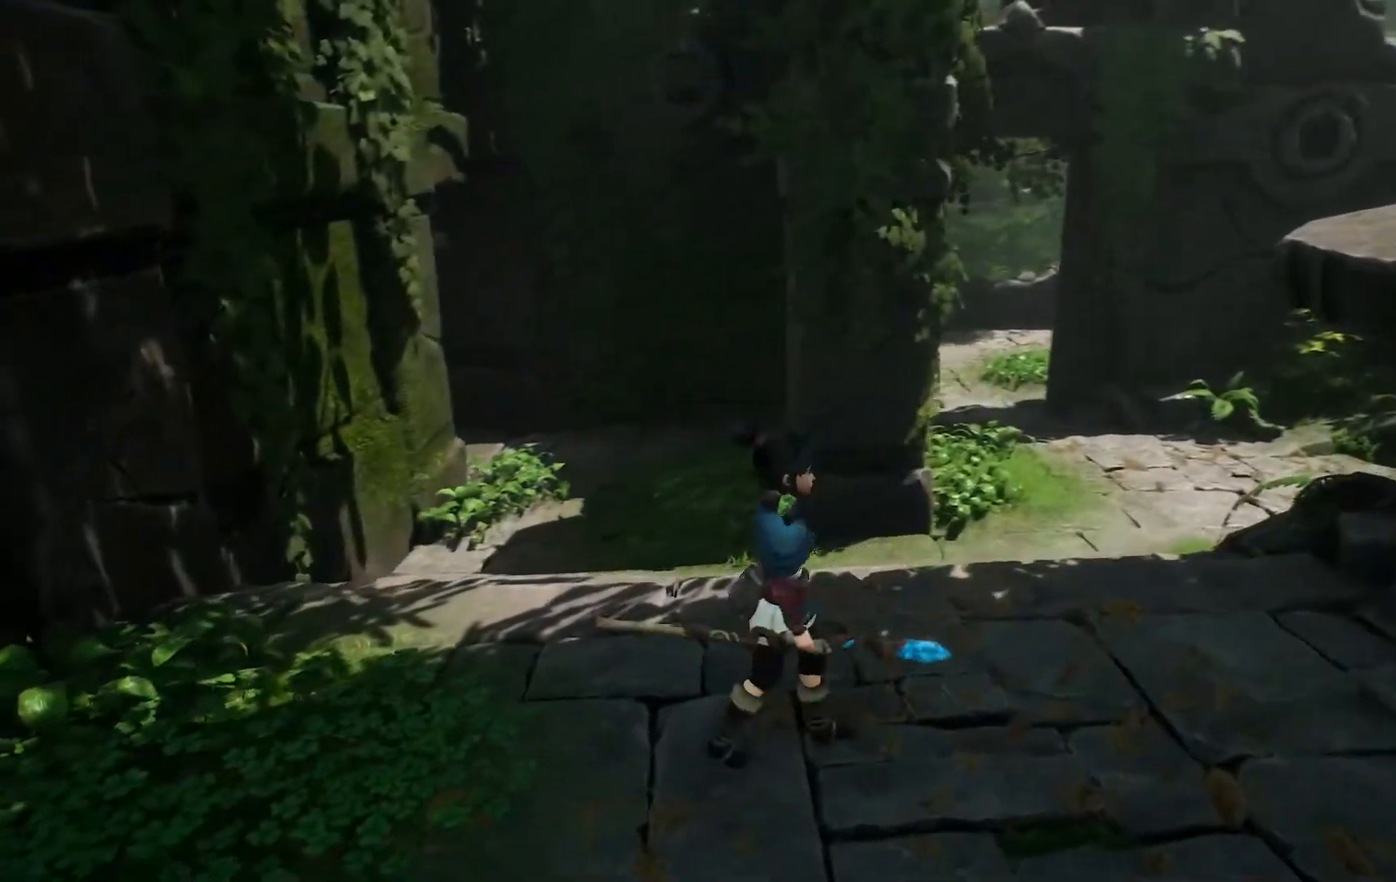
{"buttons": [], "left_stick": "up", "right_stick": "down-left", "events": [[184, "left_stick", "up"]]}
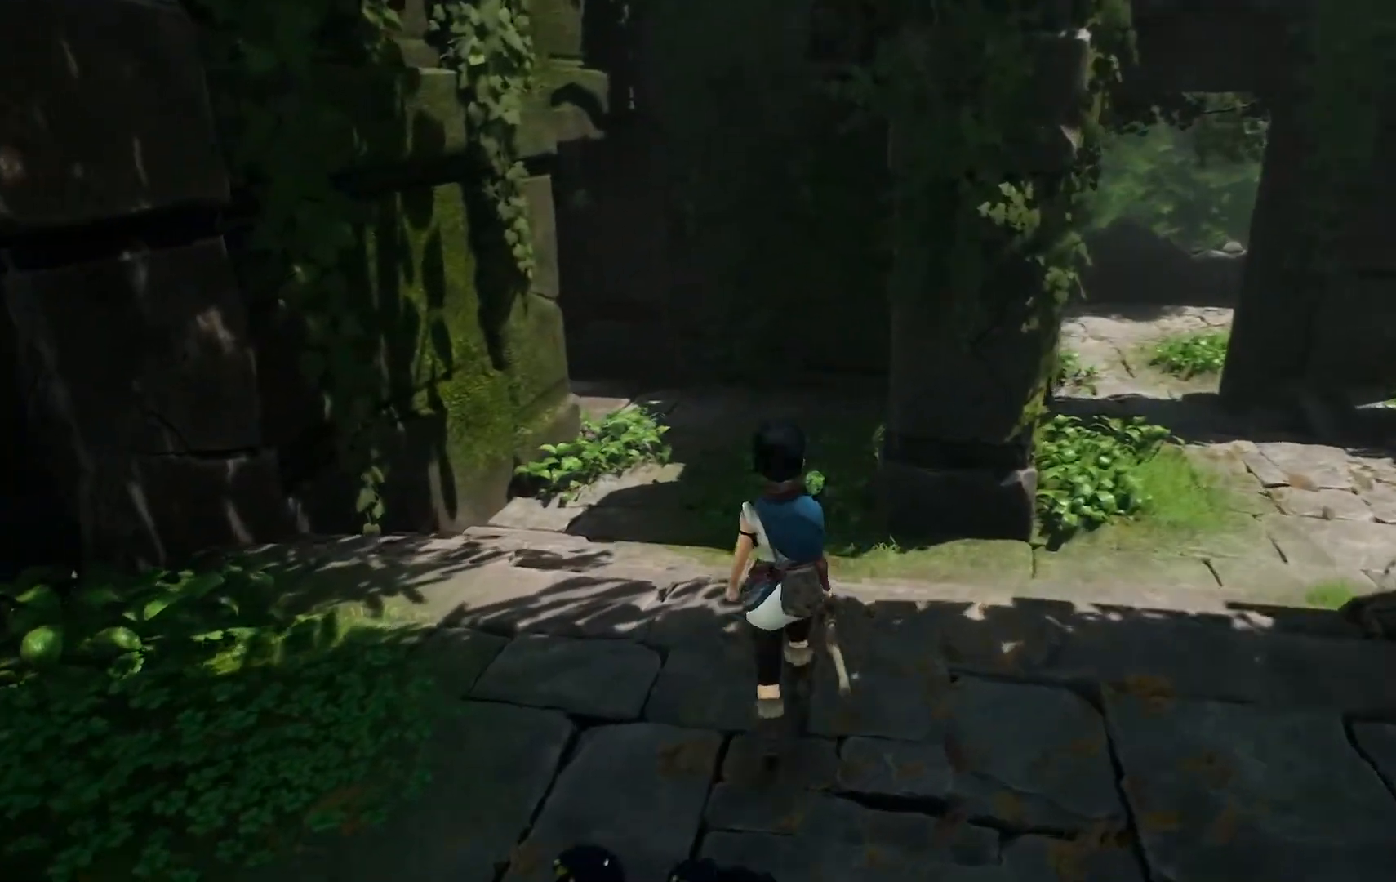
{"buttons": [], "left_stick": "up-right", "right_stick": "right", "events": [[51, "right_stick", "center"], [84, "left_stick", "up-right"], [301, "right_stick", "right"]]}
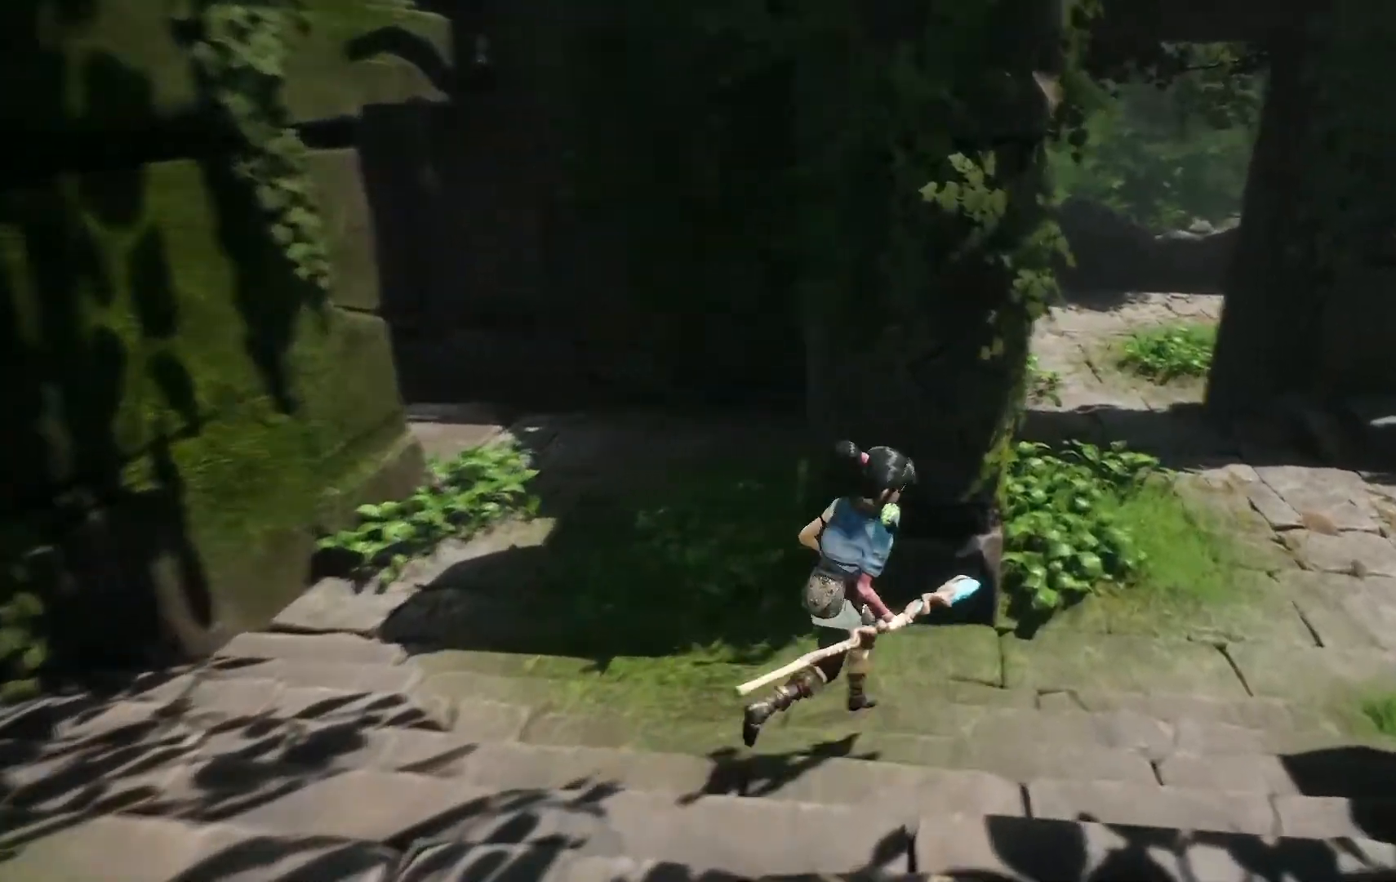
{"buttons": [], "left_stick": "up-left", "right_stick": "left", "events": [[234, "right_stick", "center"], [384, "right_stick", "left"], [417, "left_stick", "up-left"]]}
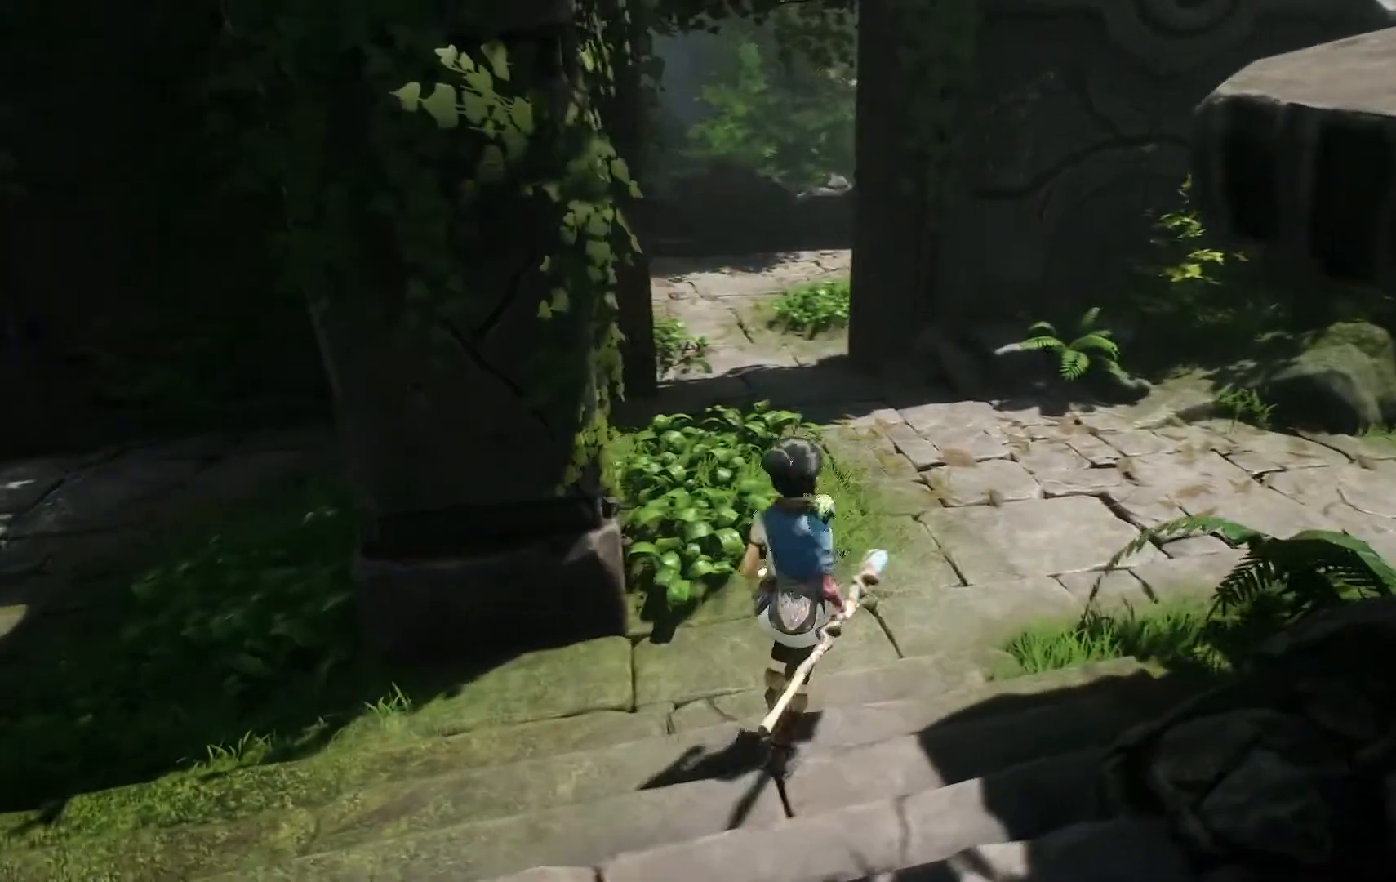
{"buttons": [], "left_stick": "up-left", "right_stick": "left", "events": []}
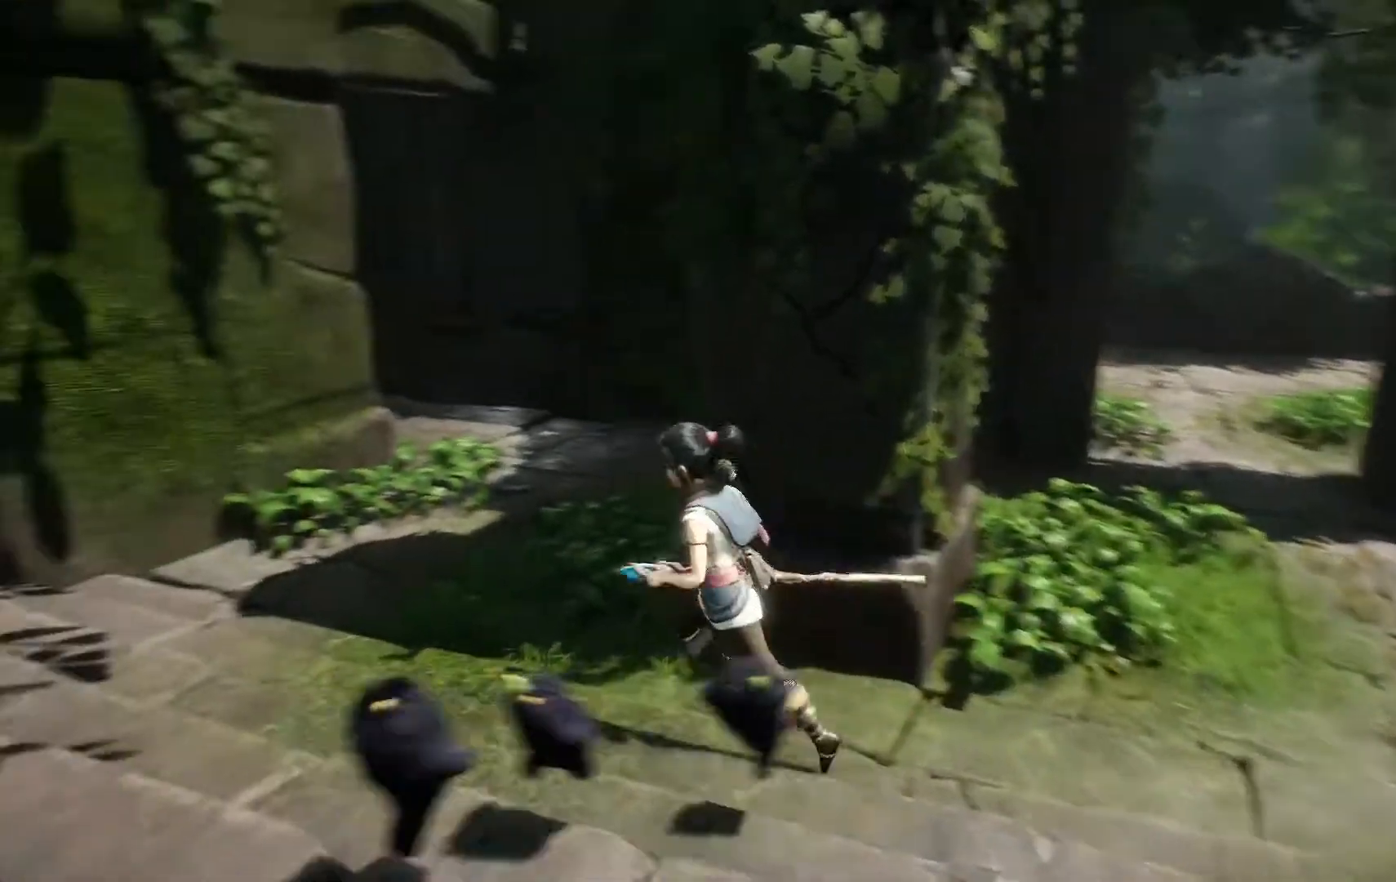
{"buttons": [], "left_stick": "up-right", "right_stick": "left", "events": [[234, "left_stick", "up"], [450, "left_stick", "up-right"]]}
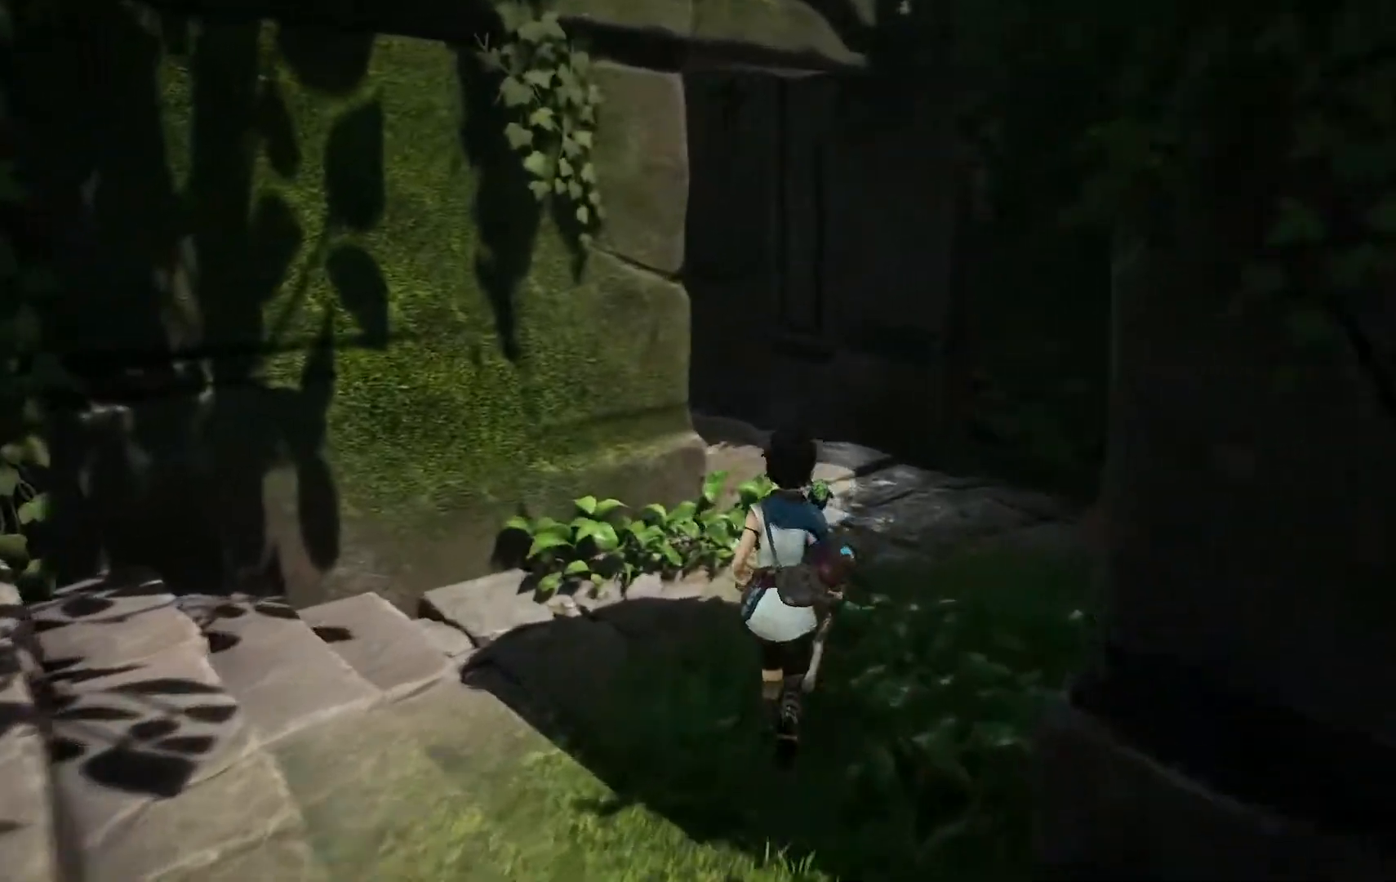
{"buttons": [], "left_stick": "up-right", "right_stick": "left", "events": []}
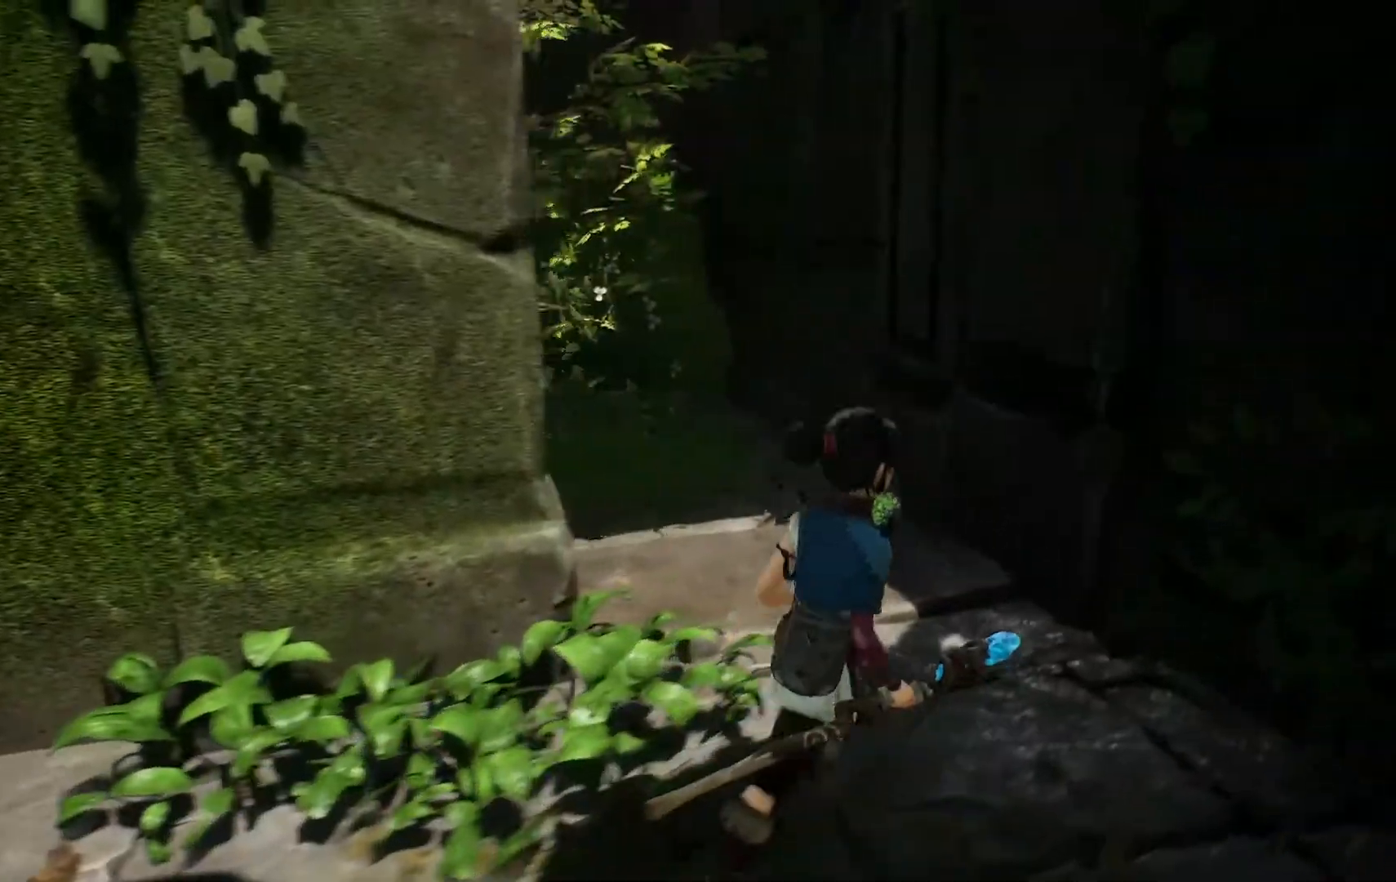
{"buttons": [], "left_stick": "up", "right_stick": "left", "events": [[167, "left_stick", "up"]]}
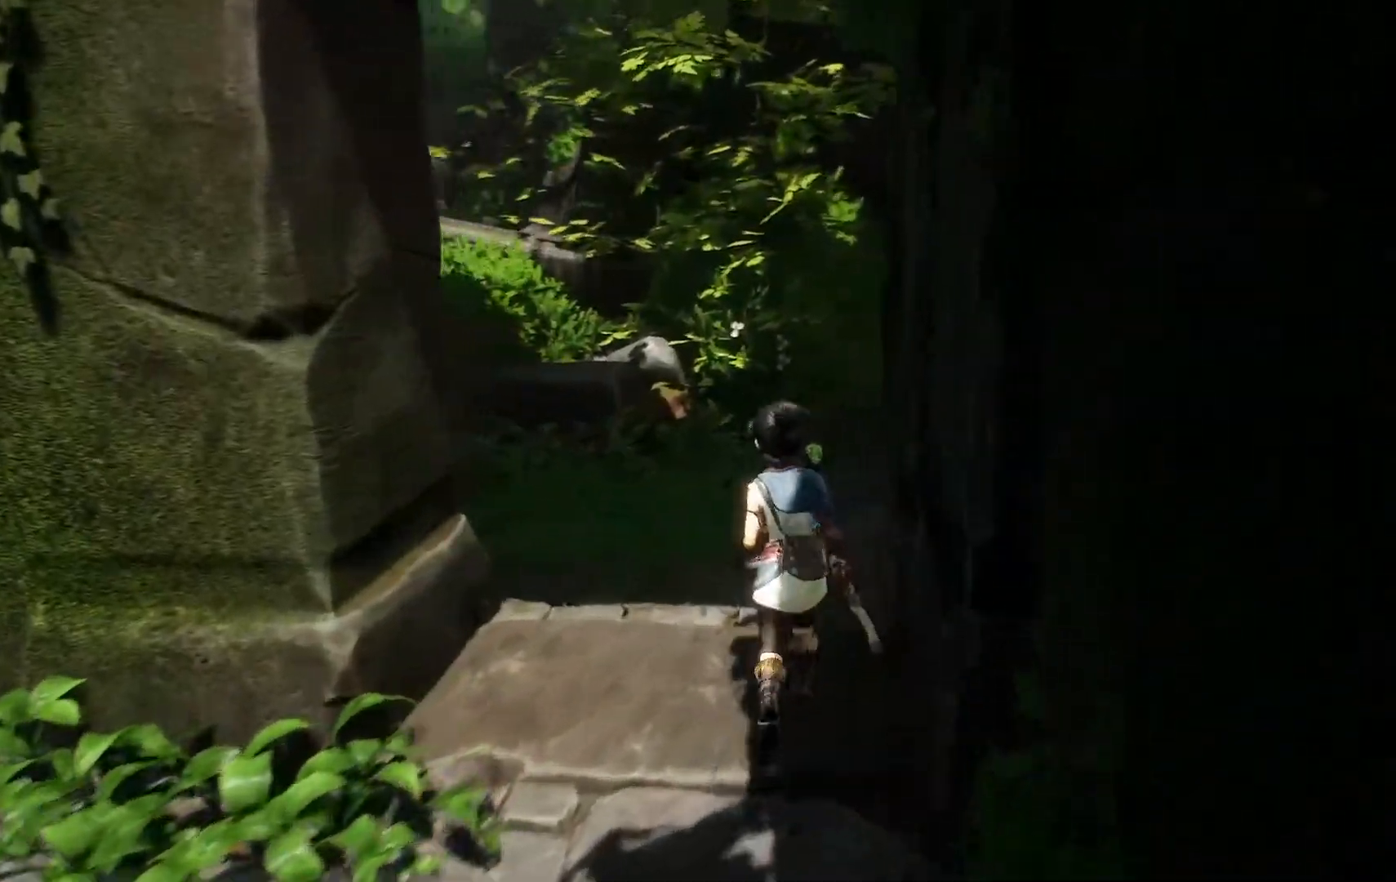
{"buttons": [], "left_stick": "up", "right_stick": "left", "events": []}
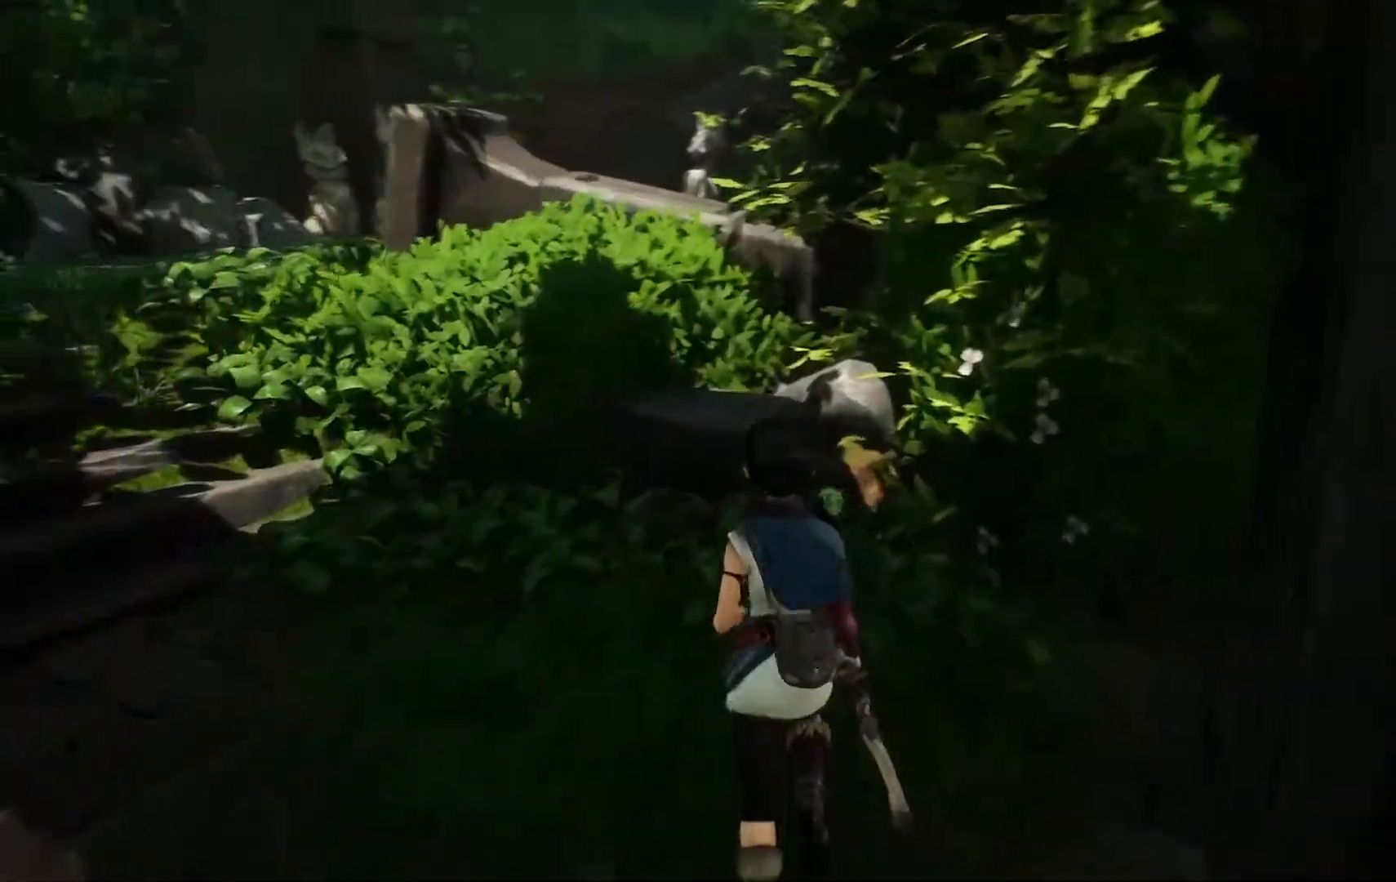
{"buttons": [], "left_stick": "up-left", "right_stick": "left", "events": [[501, "left_stick", "up-left"]]}
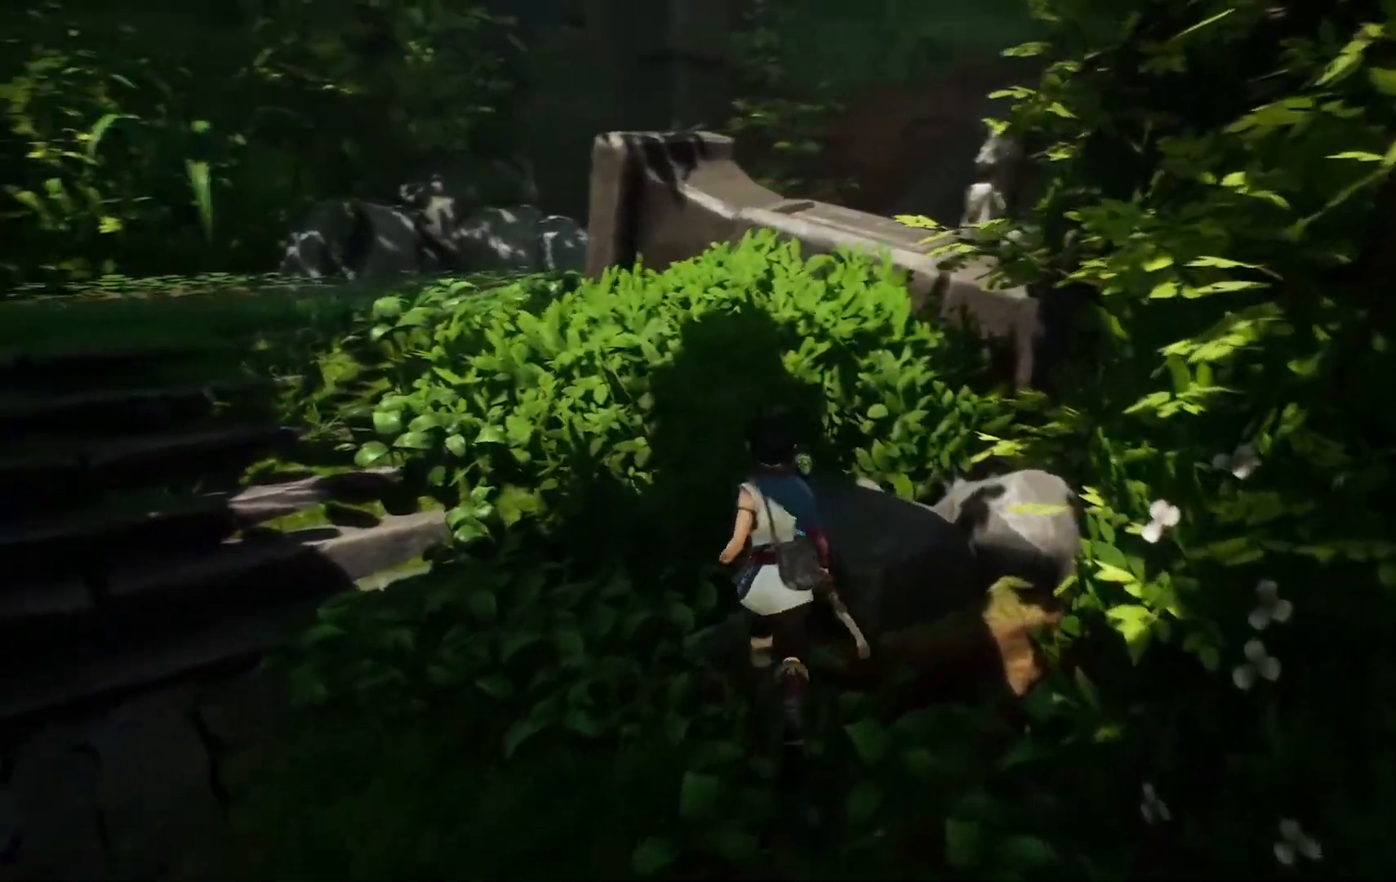
{"buttons": [], "left_stick": "up-left", "right_stick": "left", "events": []}
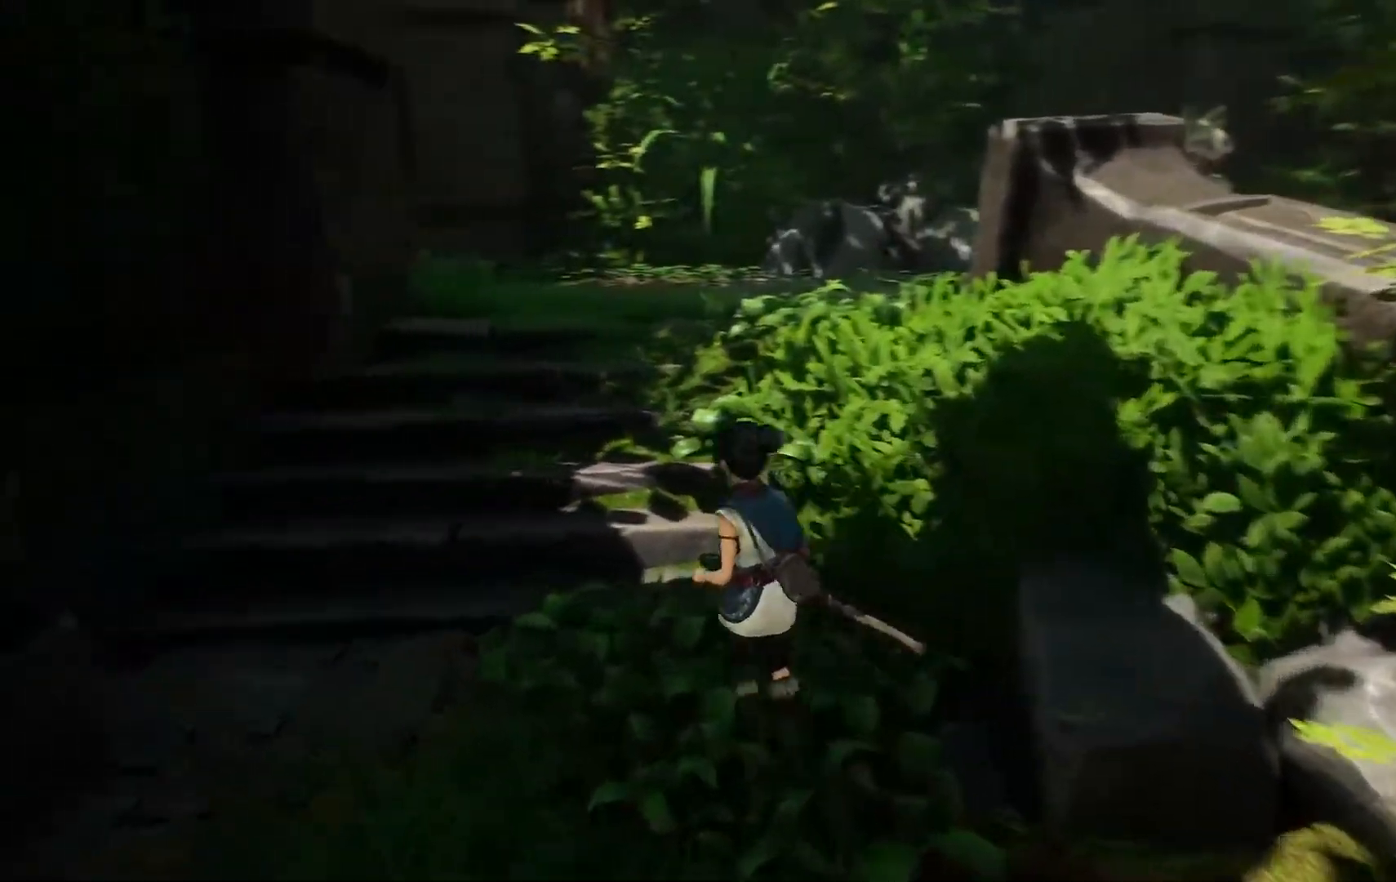
{"buttons": [], "left_stick": "up", "right_stick": "center", "events": [[50, "right_stick", "center"], [317, "left_stick", "up"]]}
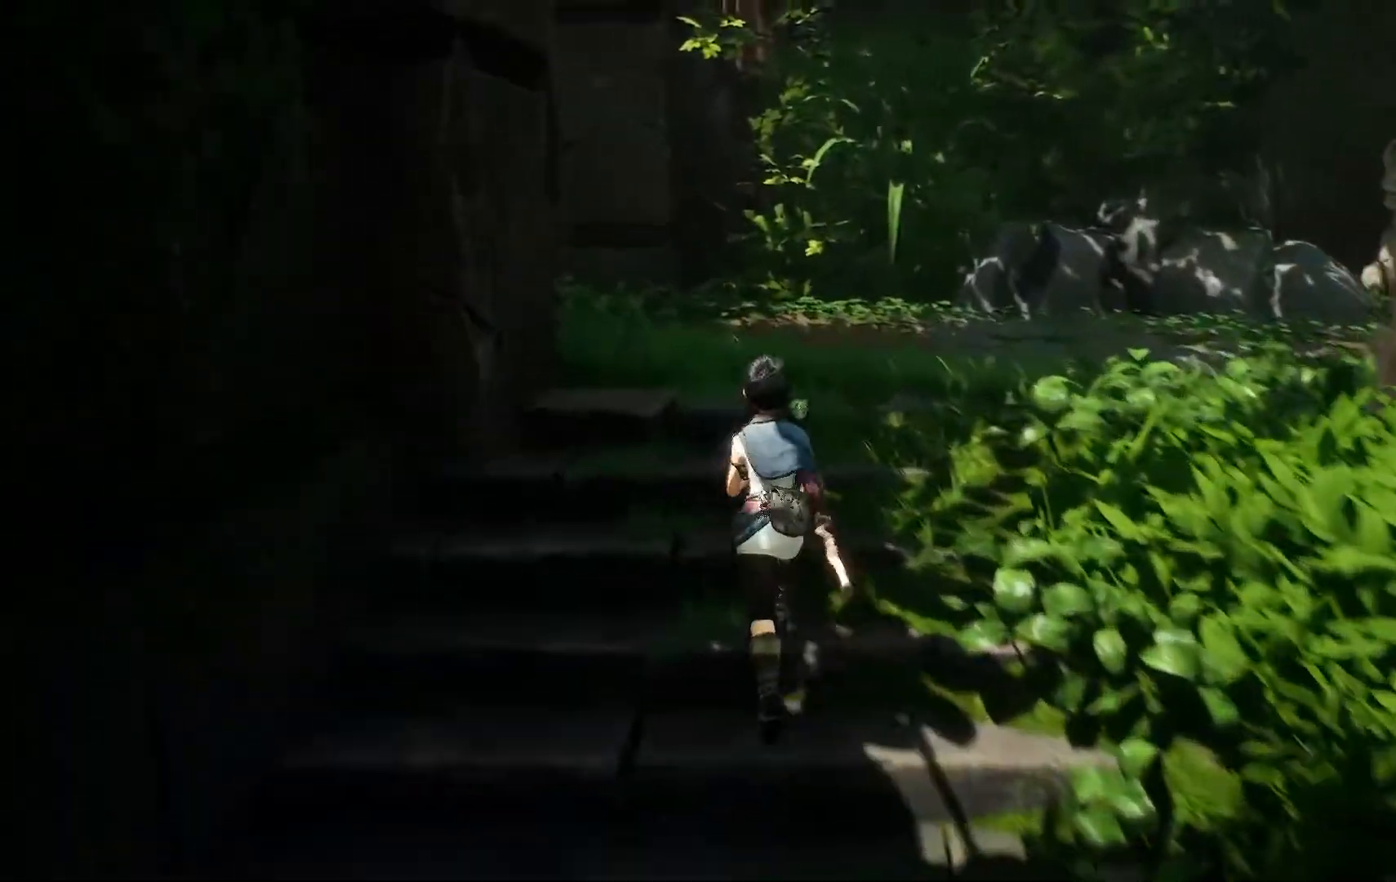
{"buttons": [], "left_stick": "up", "right_stick": "left", "events": [[233, "right_stick", "up-left"], [300, "right_stick", "left"]]}
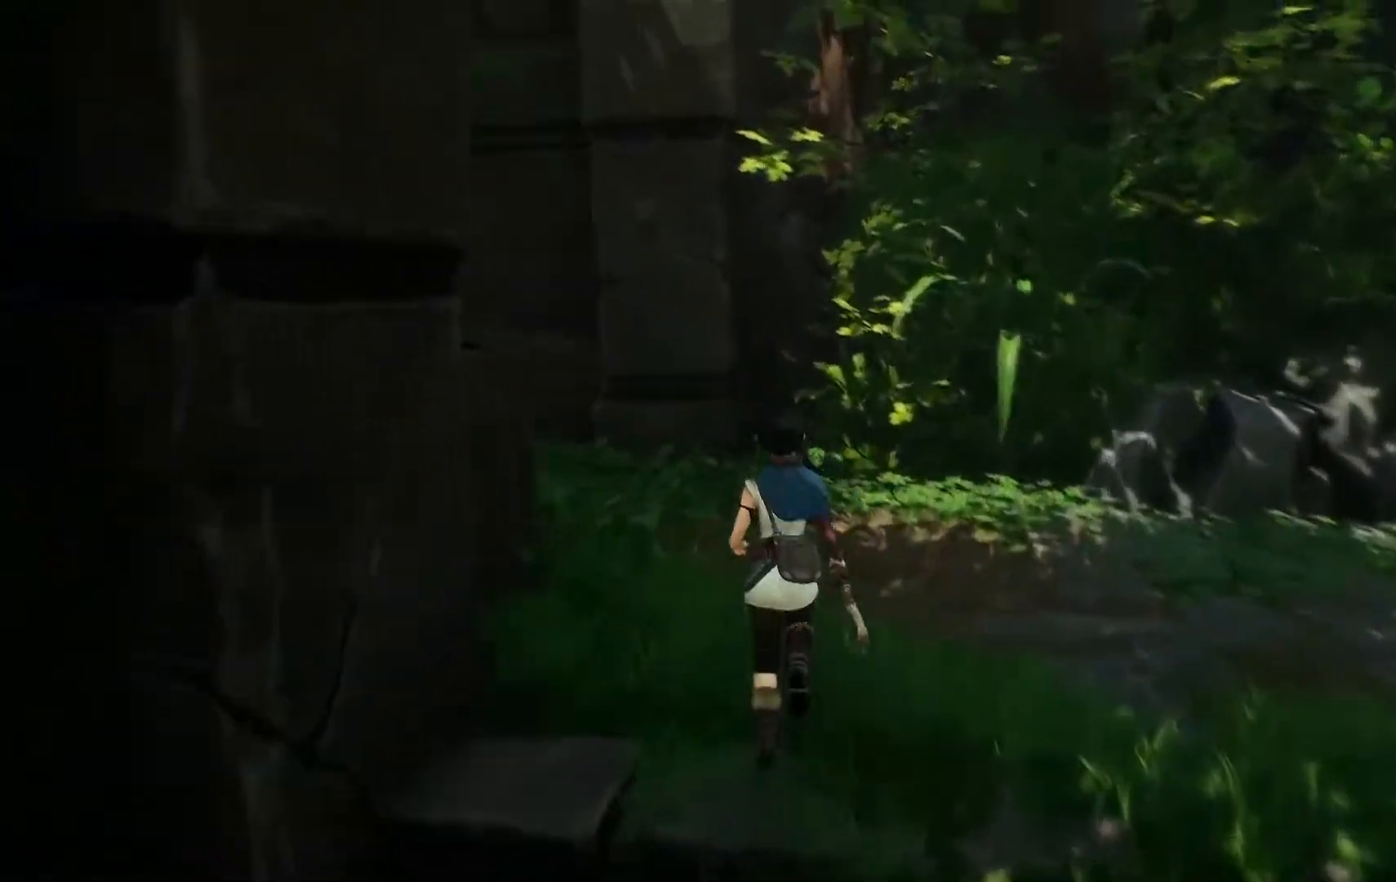
{"buttons": [], "left_stick": "up", "right_stick": "left", "events": []}
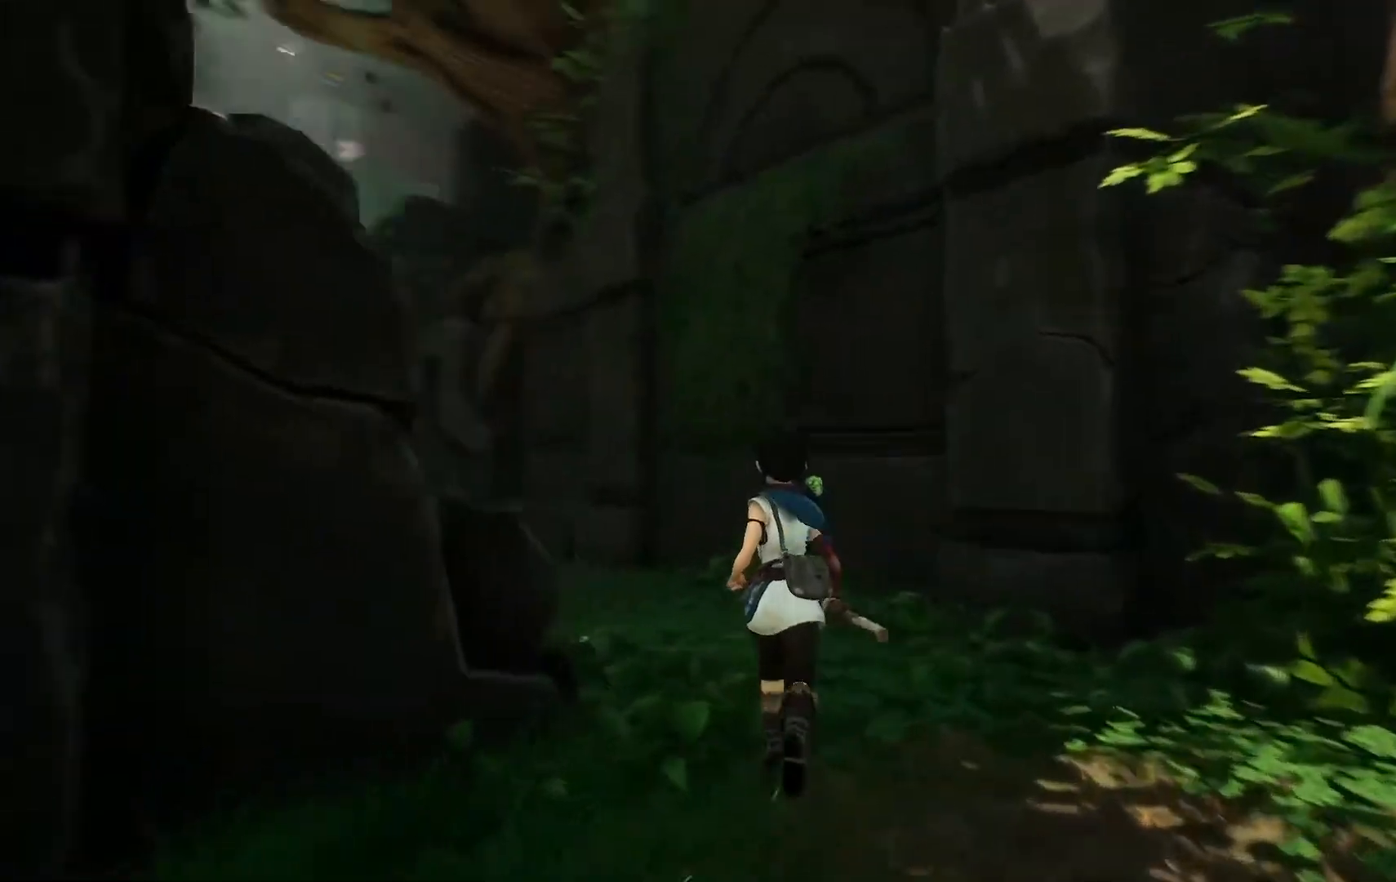
{"buttons": [], "left_stick": "up", "right_stick": "left", "events": []}
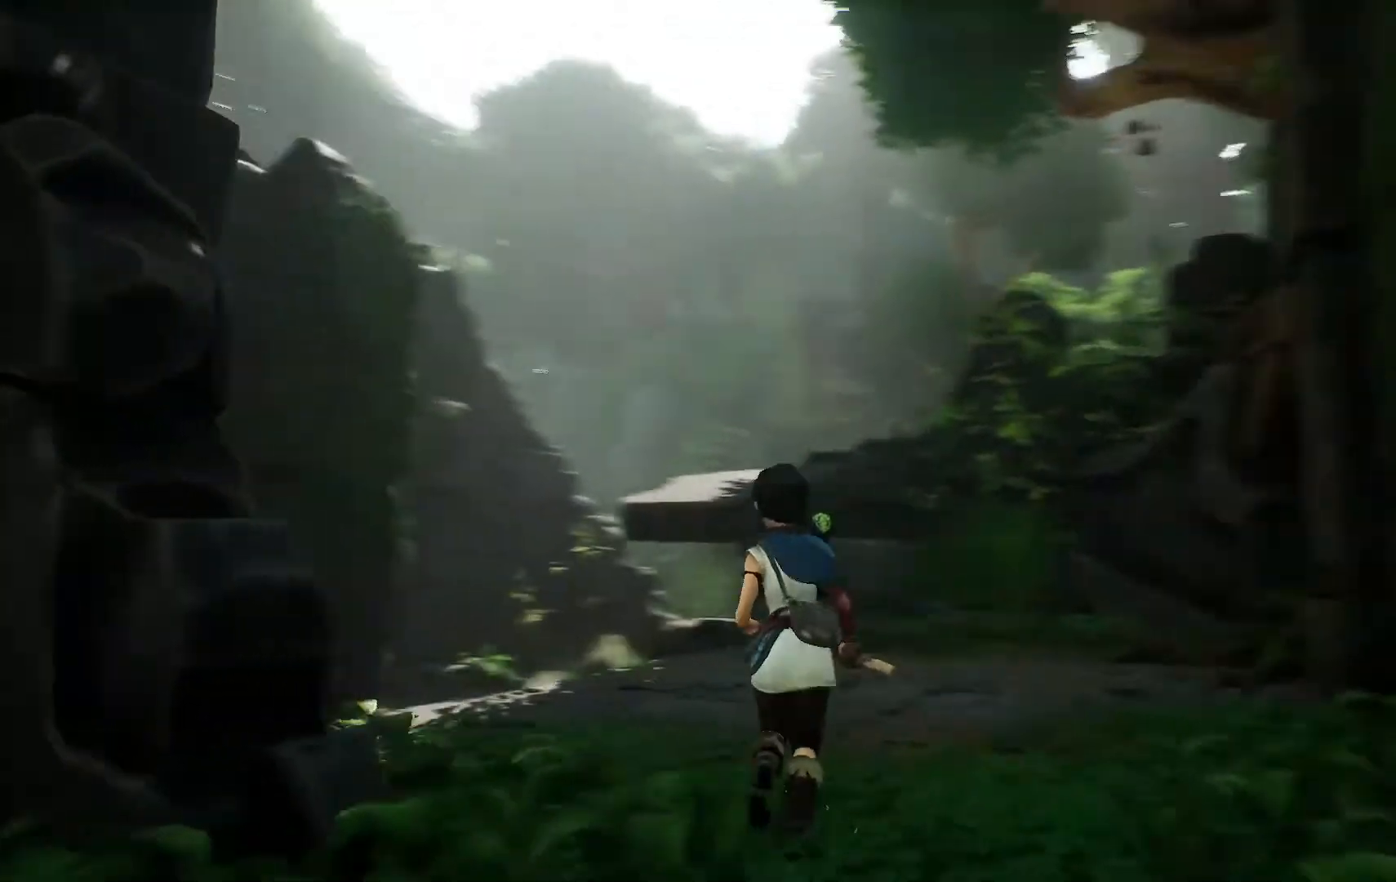
{"buttons": [], "left_stick": "up", "right_stick": "down", "events": [[184, "right_stick", "down-left"], [484, "right_stick", "down"]]}